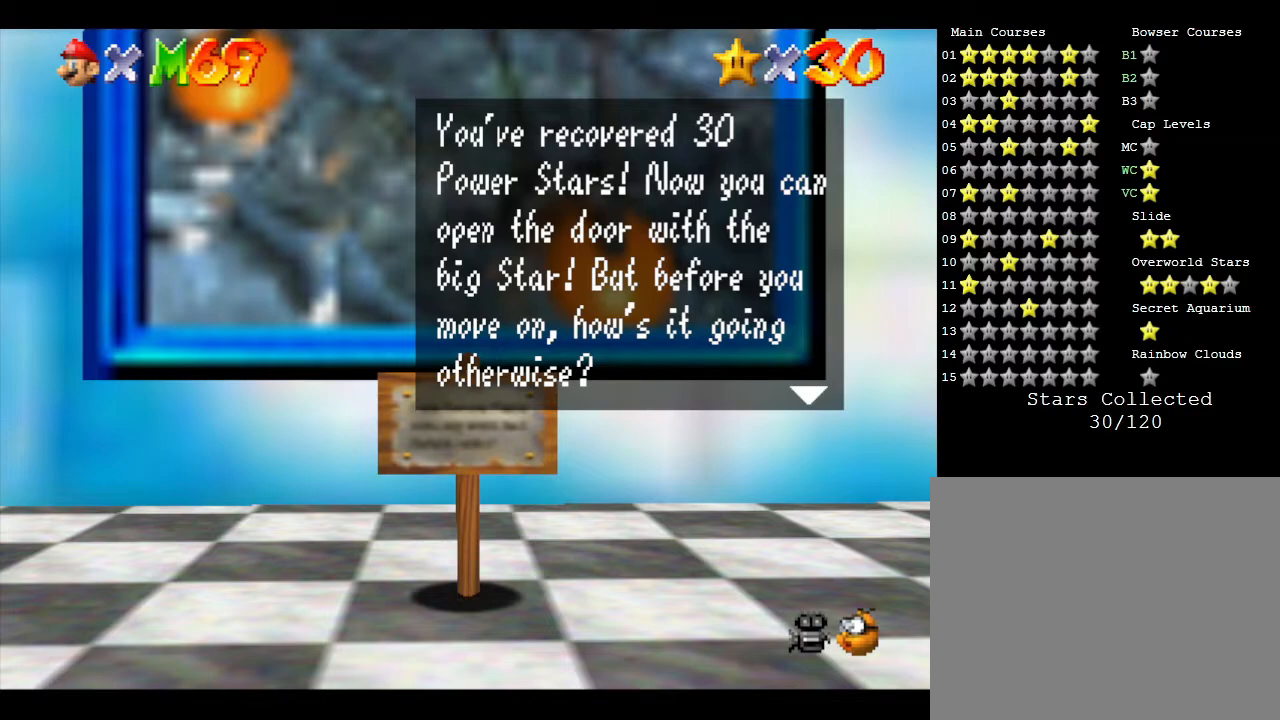
Gameplay with a controller (Nintendo layout); each line is a JSON object with the inputs held at the frame after it. "events" lists button and stick changes between this image and that frame as [ms after this image, input, new state], when the widget could be followed in between. Not read: L3 R3.
{"buttons": [], "left_stick": "center", "events": []}
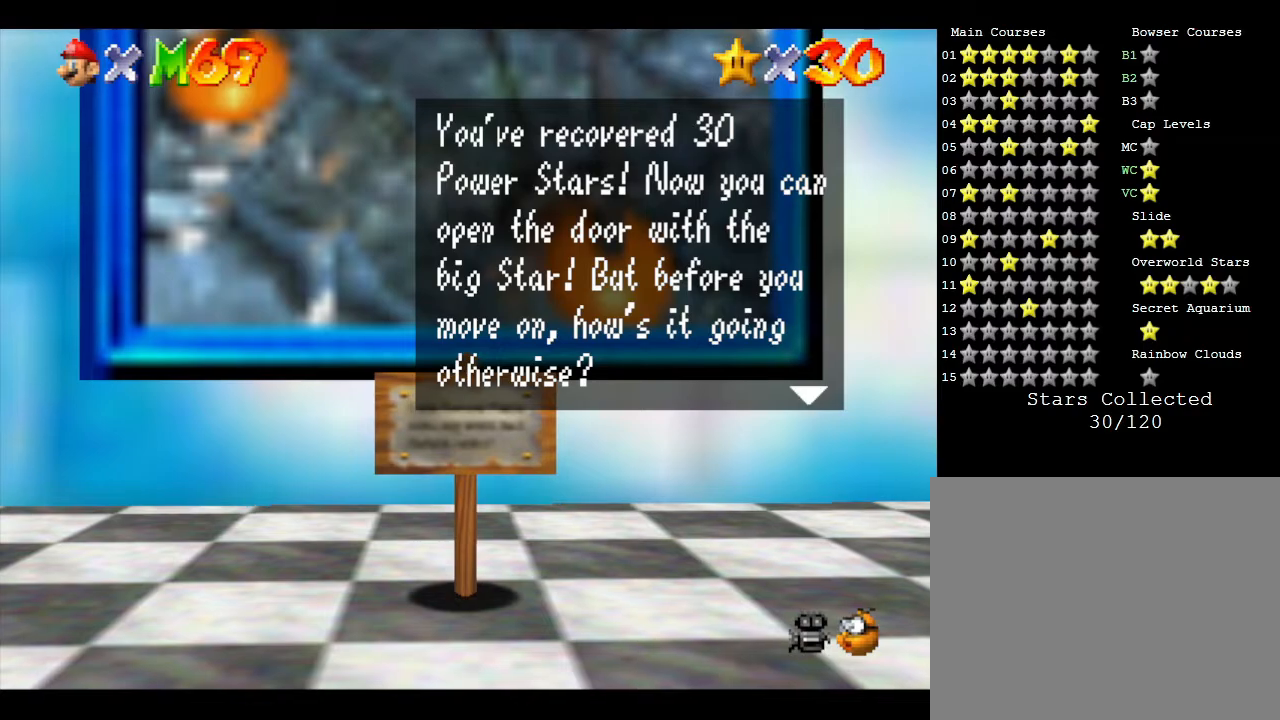
{"buttons": [], "left_stick": "center", "events": []}
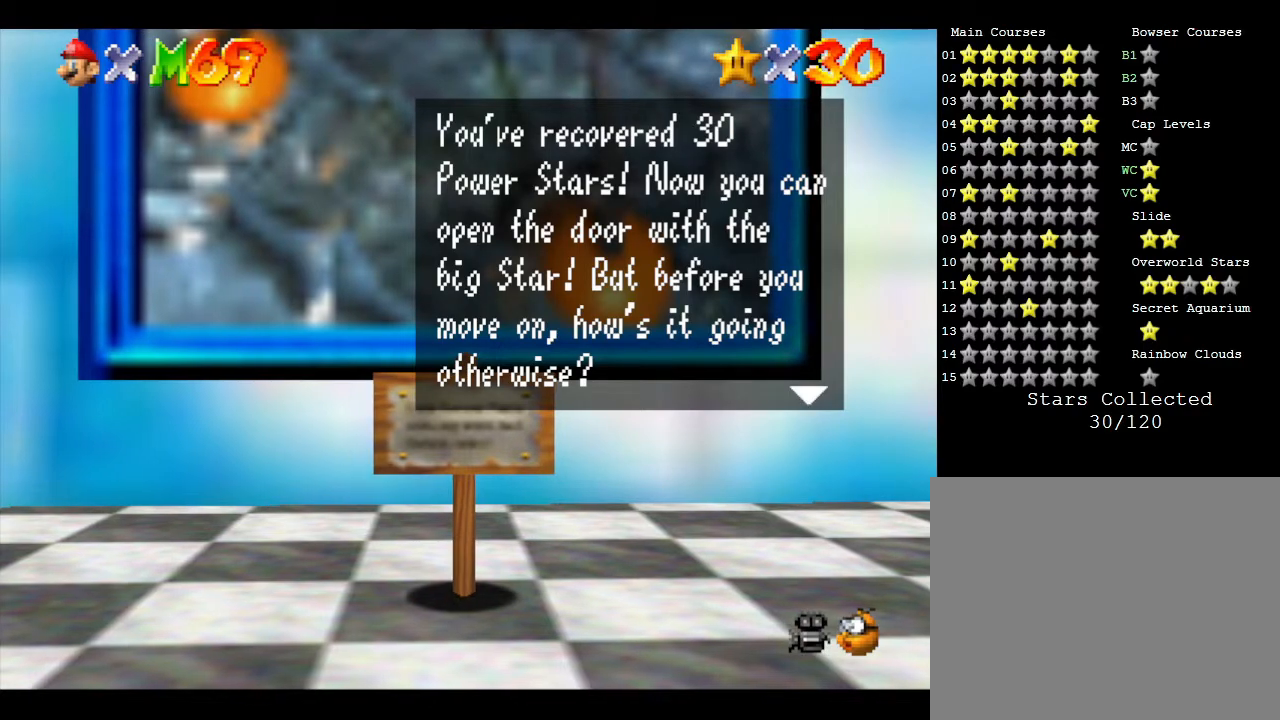
{"buttons": [], "left_stick": "center", "events": []}
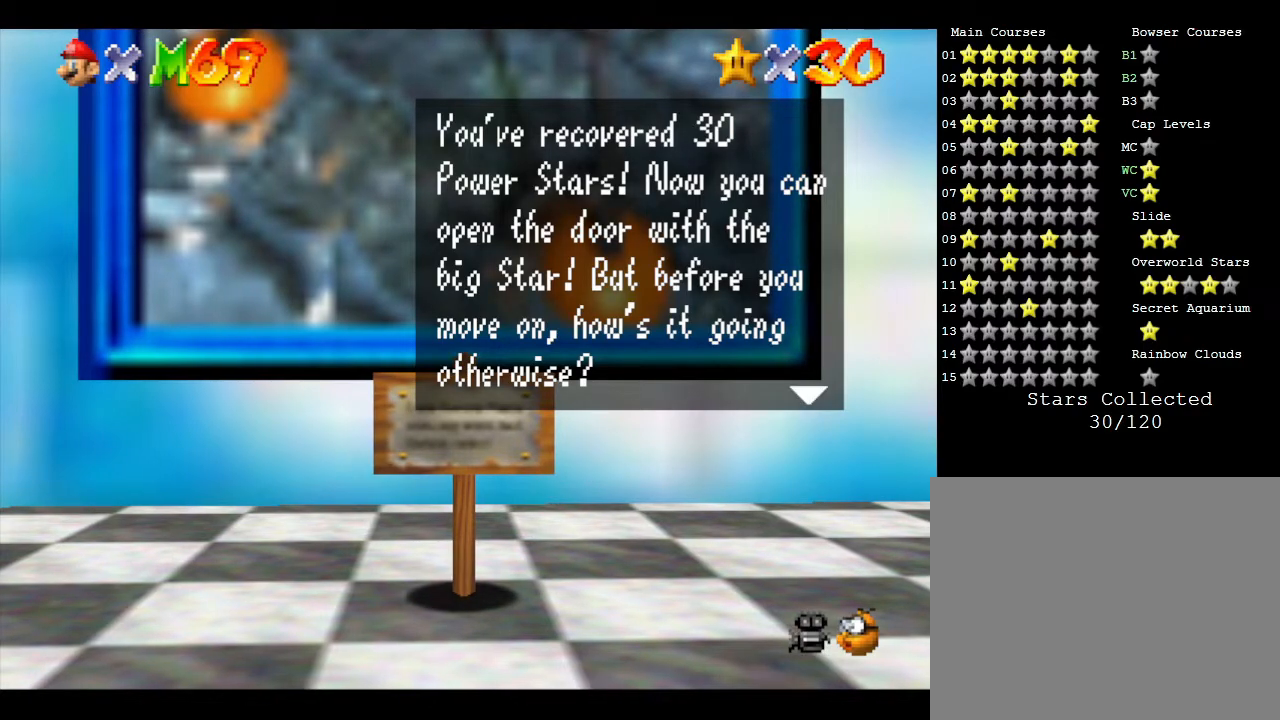
{"buttons": [], "left_stick": "center", "events": []}
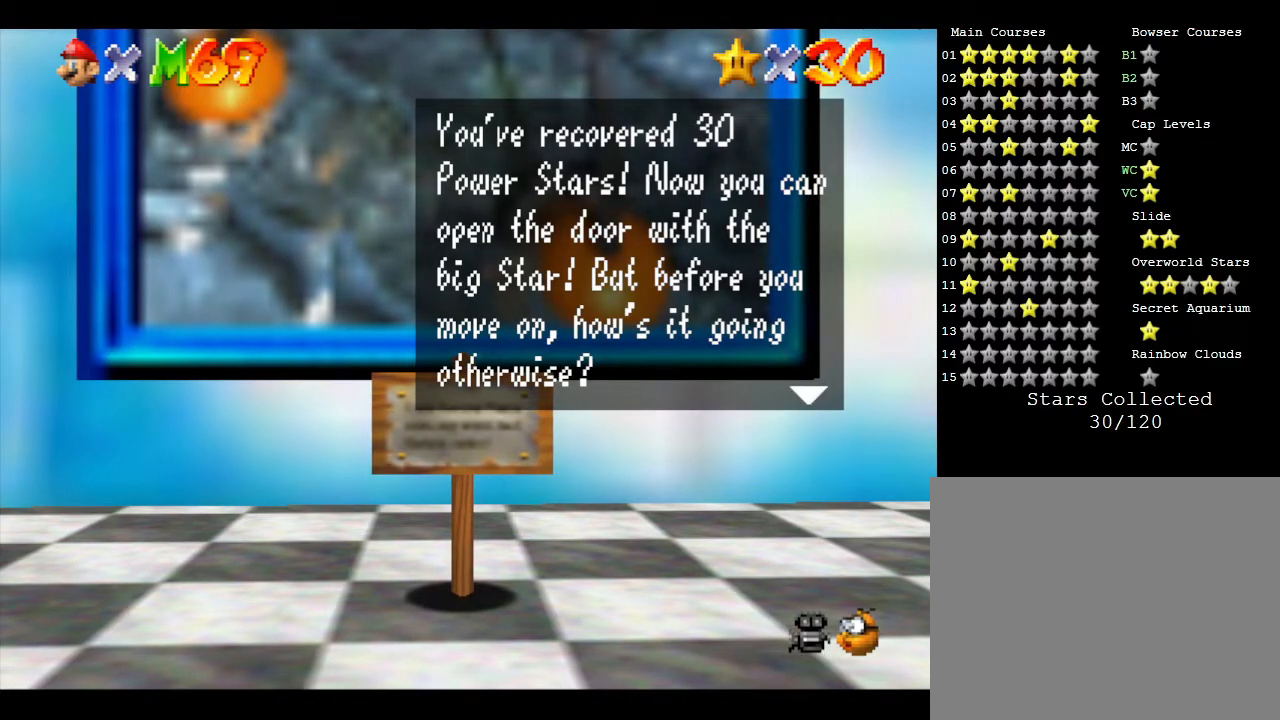
{"buttons": [], "left_stick": "center", "events": []}
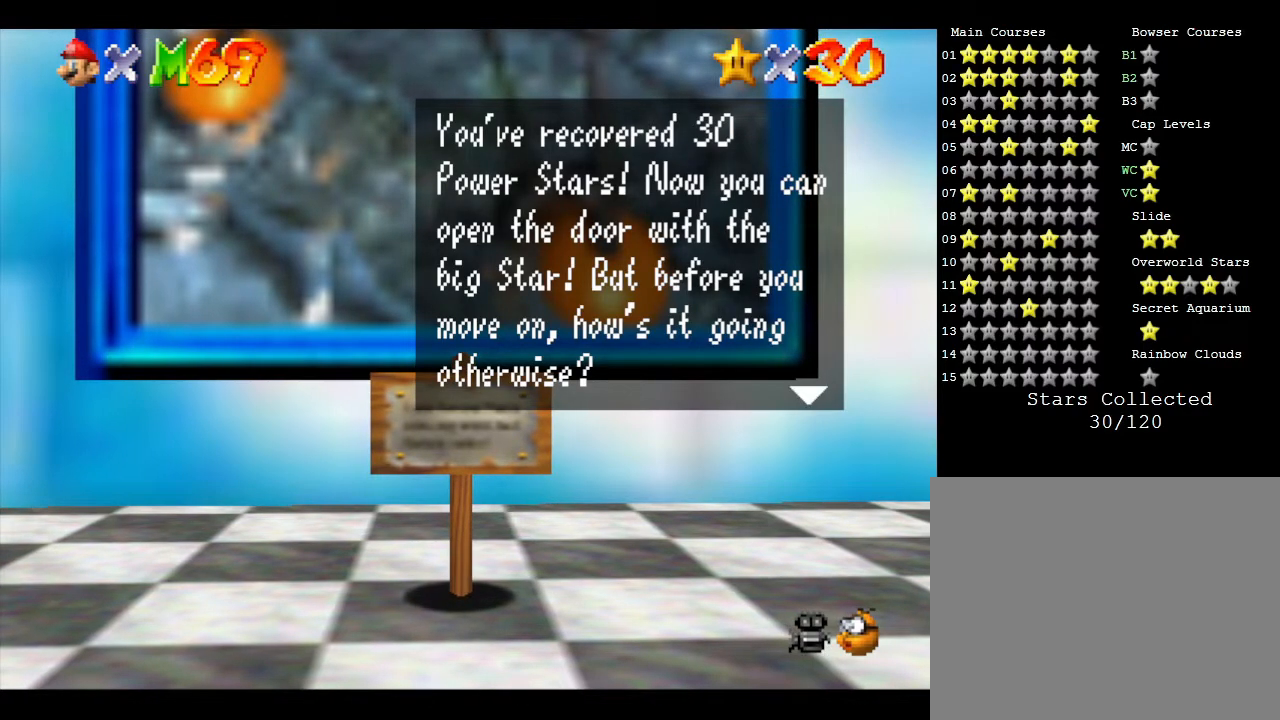
{"buttons": [], "left_stick": "center", "events": []}
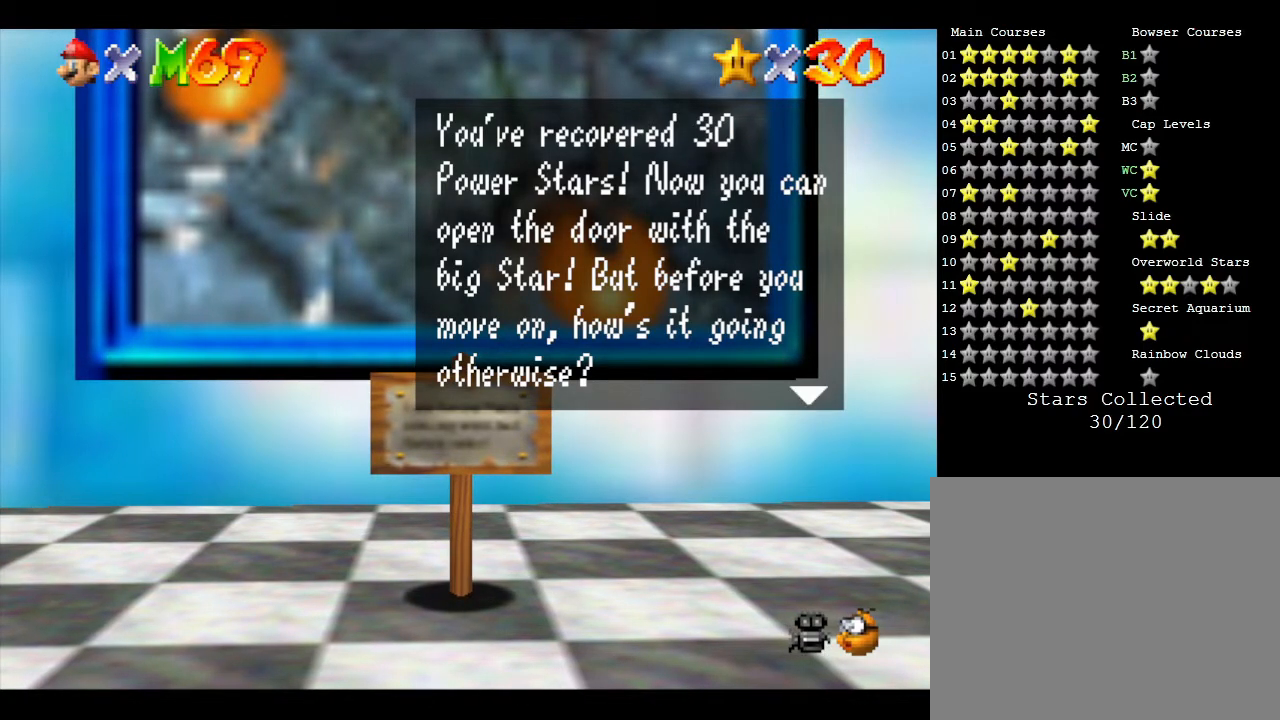
{"buttons": [], "left_stick": "center", "events": [[267, "A", "down"], [467, "A", "up"]]}
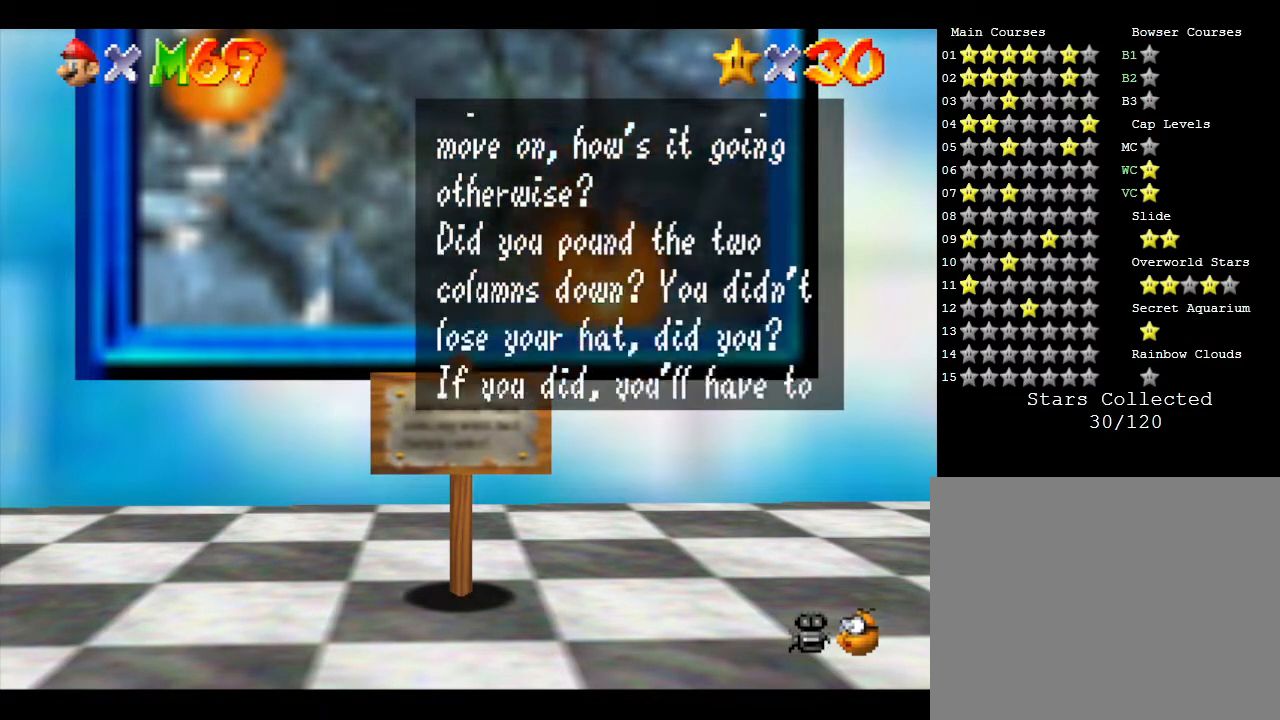
{"buttons": [], "left_stick": "center", "events": [[317, "A", "down"], [467, "A", "up"]]}
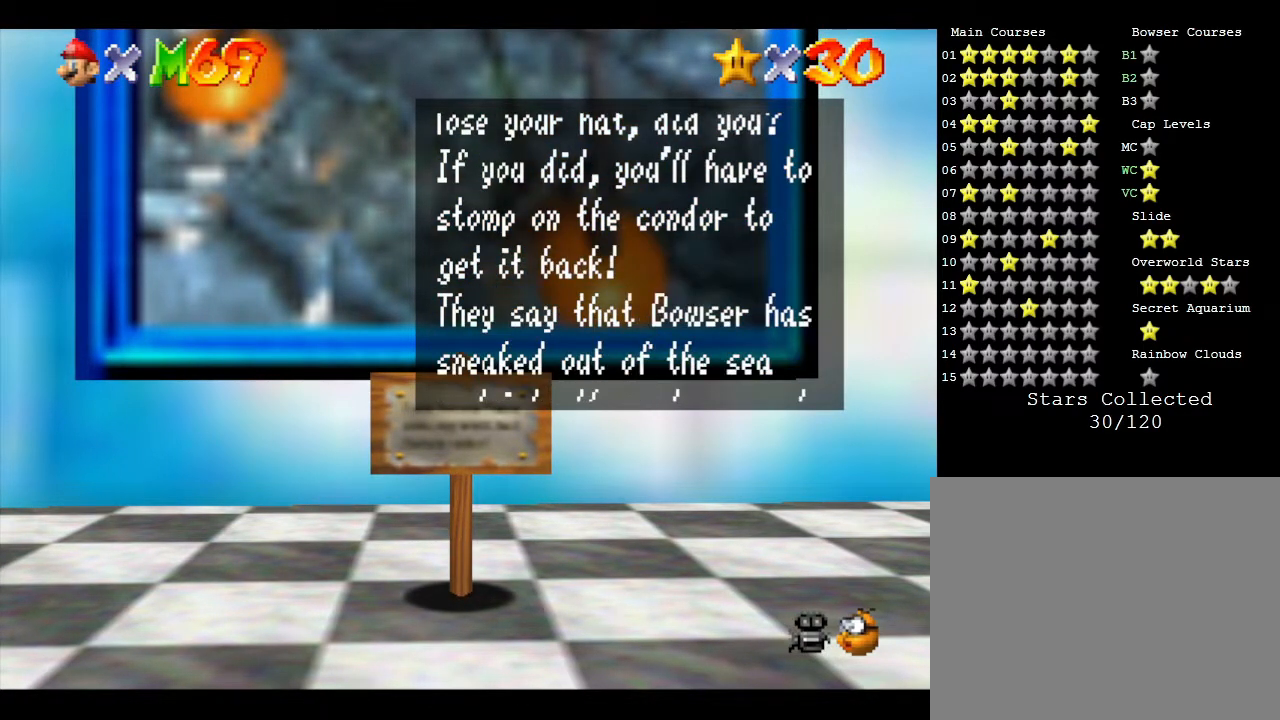
{"buttons": [], "left_stick": "center", "events": [[217, "A", "down"], [383, "A", "up"]]}
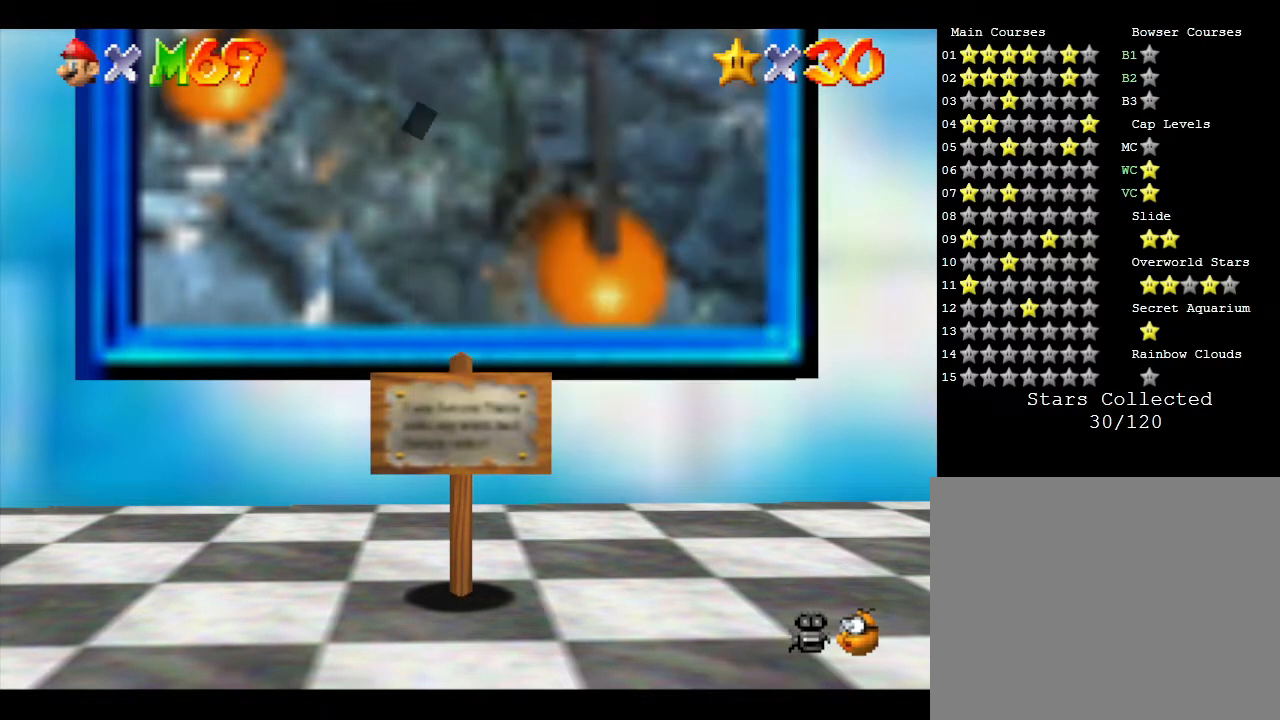
{"buttons": [], "left_stick": "center", "events": []}
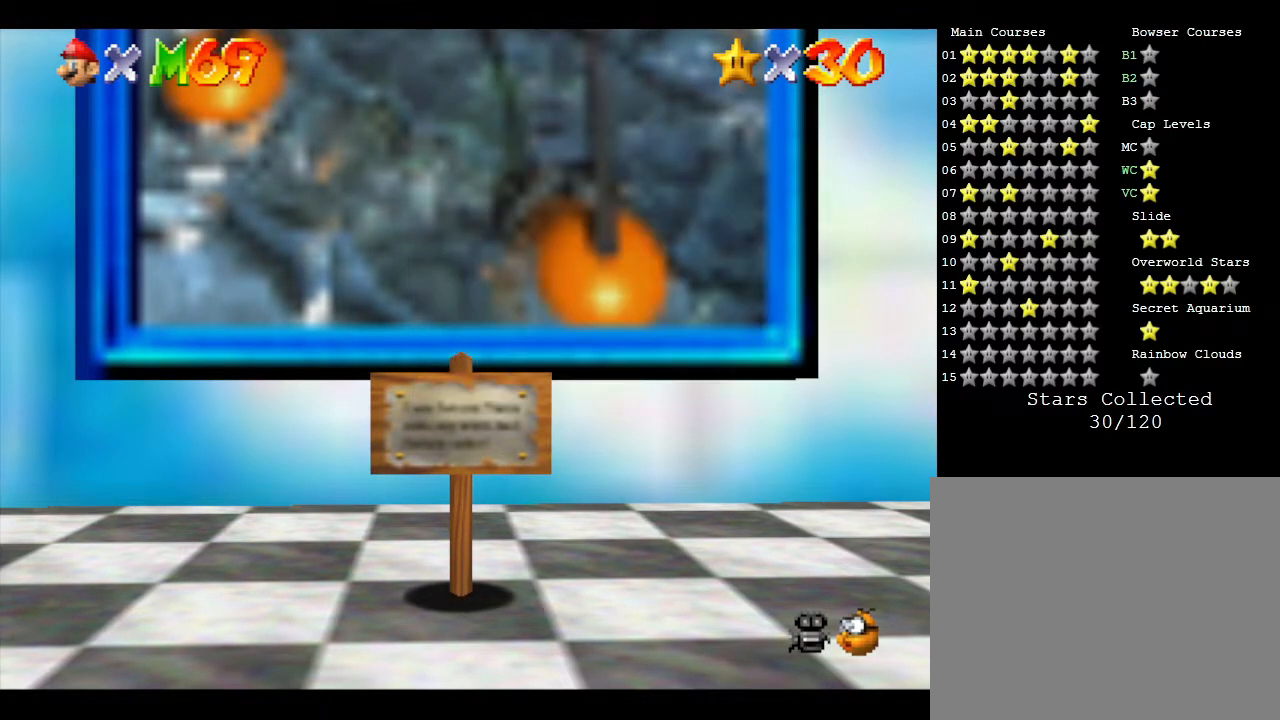
{"buttons": ["A"], "left_stick": "up", "events": [[150, "left_stick", "up"], [333, "A", "down"]]}
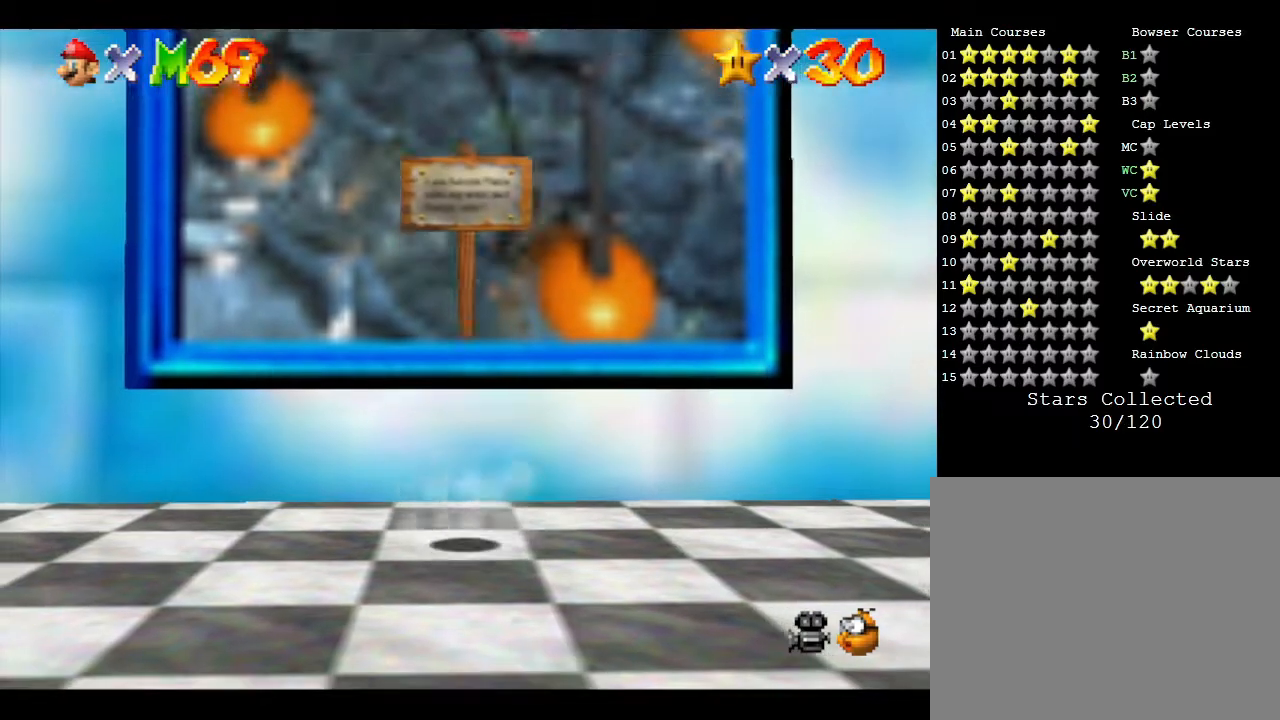
{"buttons": ["A"], "left_stick": "up", "events": []}
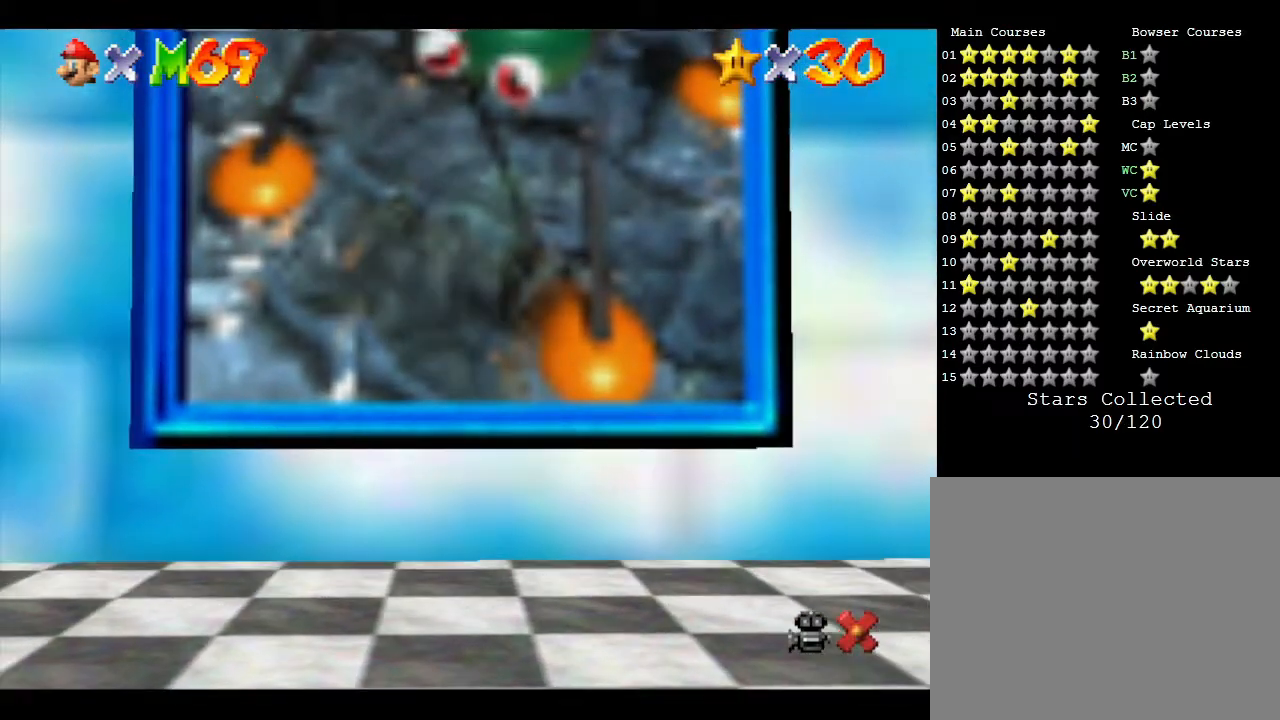
{"buttons": [], "left_stick": "center", "events": [[217, "A", "up"], [350, "left_stick", "center"]]}
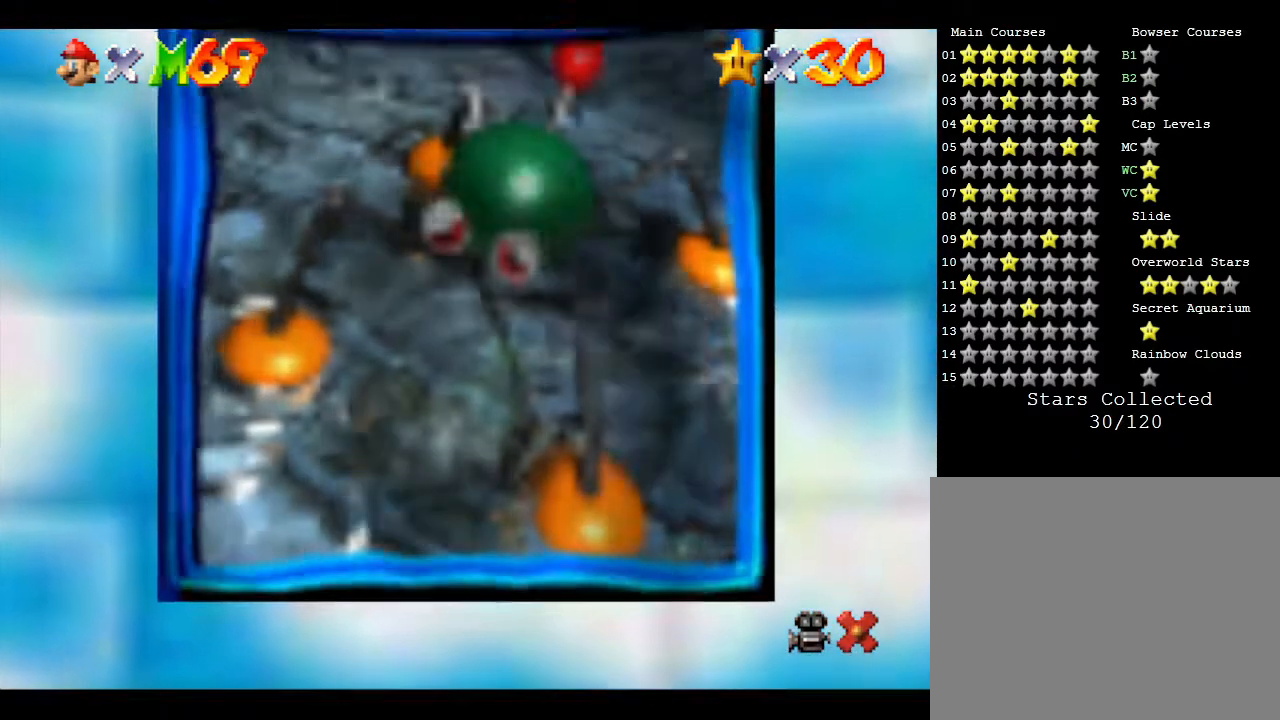
{"buttons": [], "left_stick": "center", "events": []}
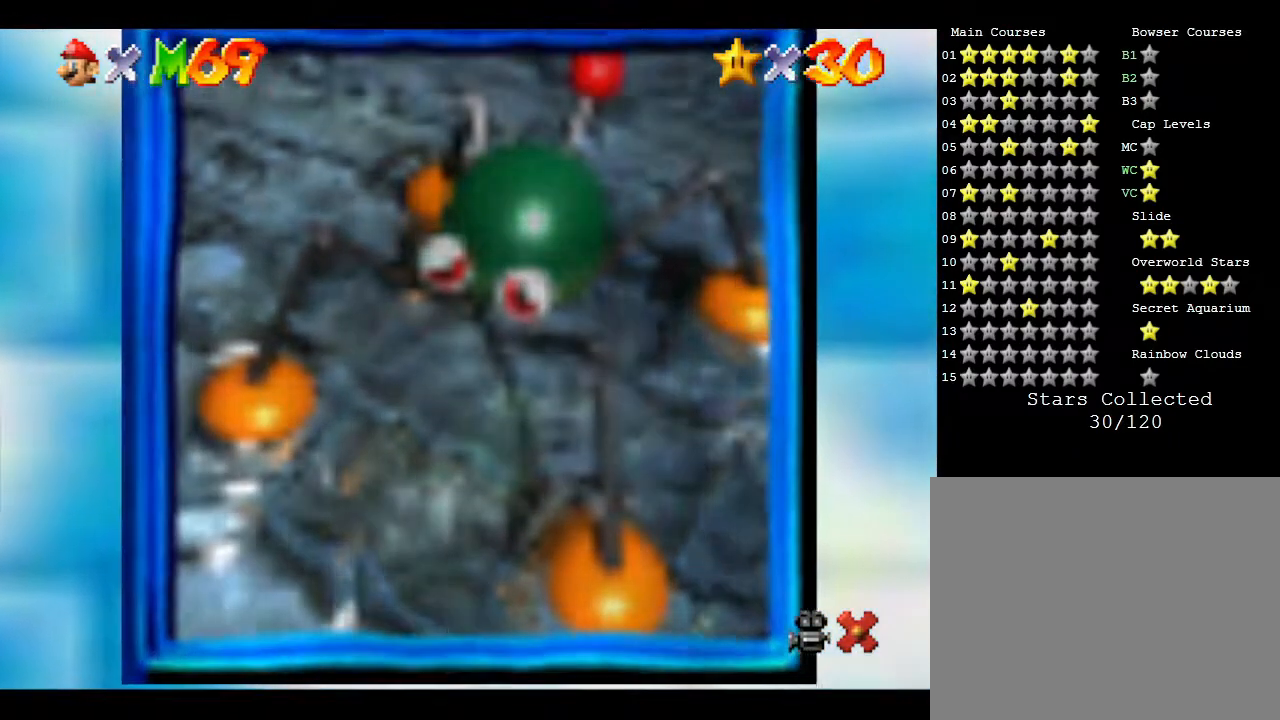
{"buttons": [], "left_stick": "center", "events": []}
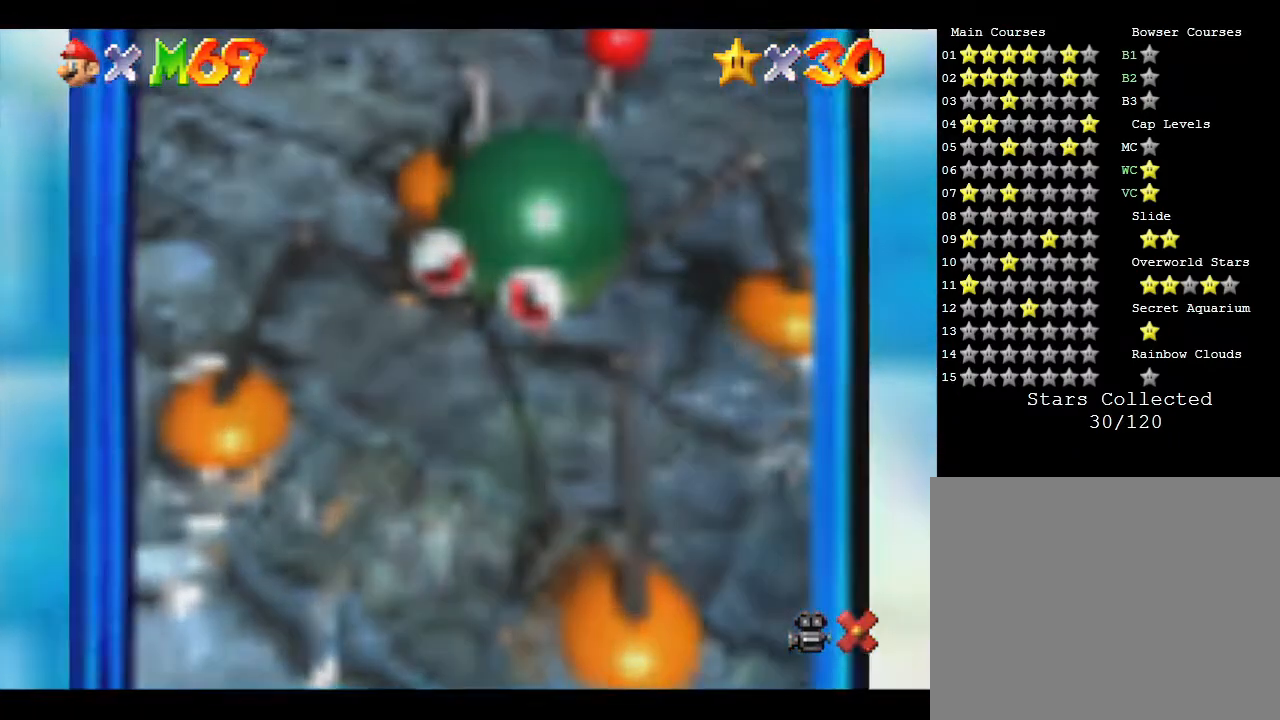
{"buttons": [], "left_stick": "center", "events": []}
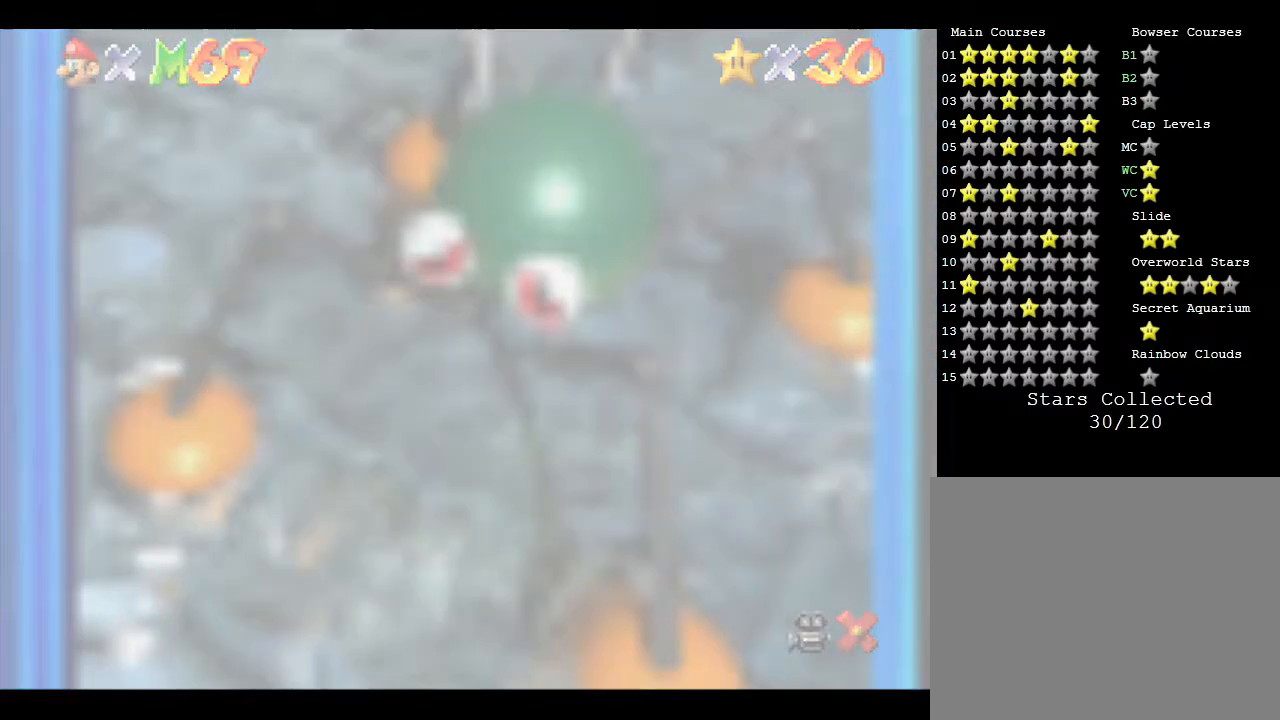
{"buttons": [], "left_stick": "center", "events": []}
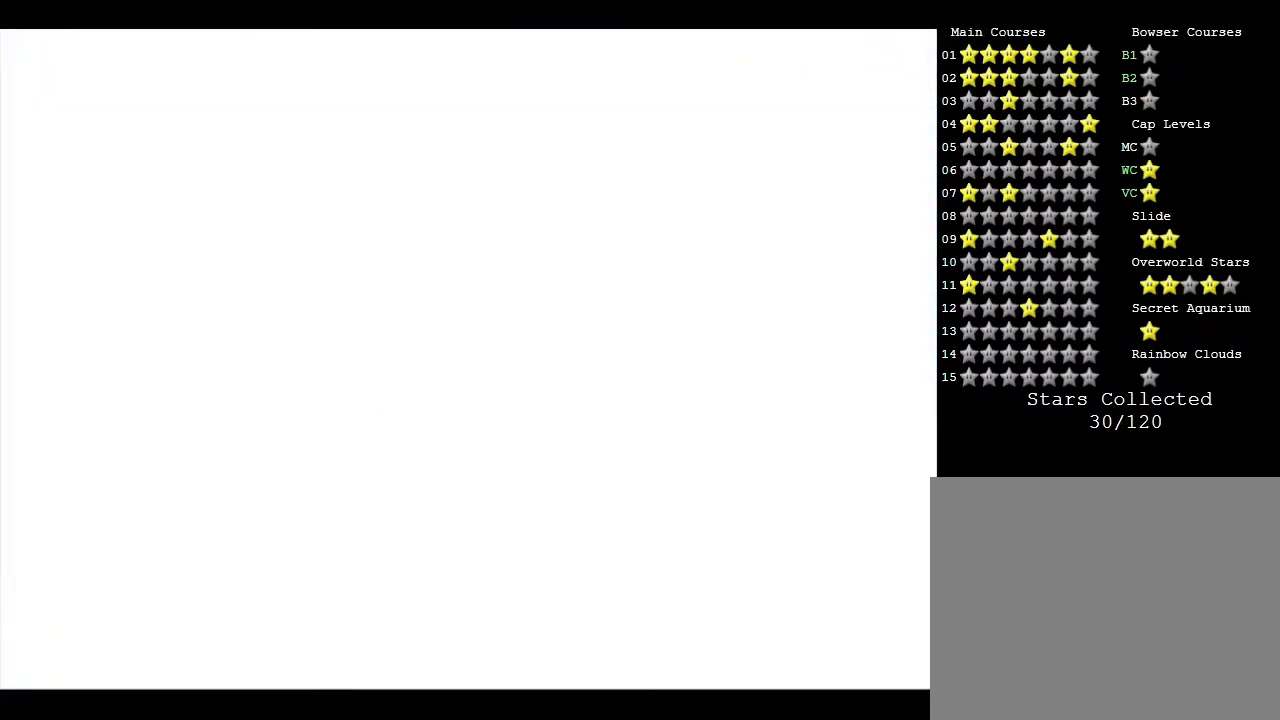
{"buttons": [], "left_stick": "center", "events": []}
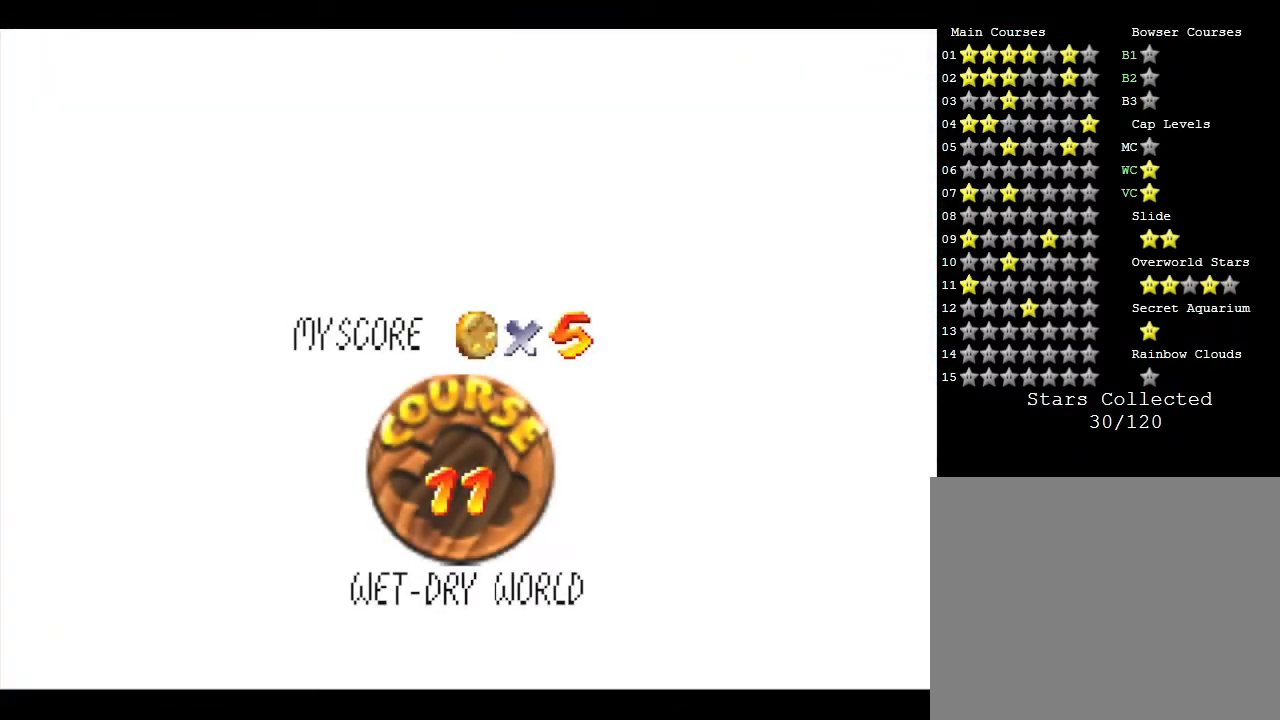
{"buttons": [], "left_stick": "center", "events": []}
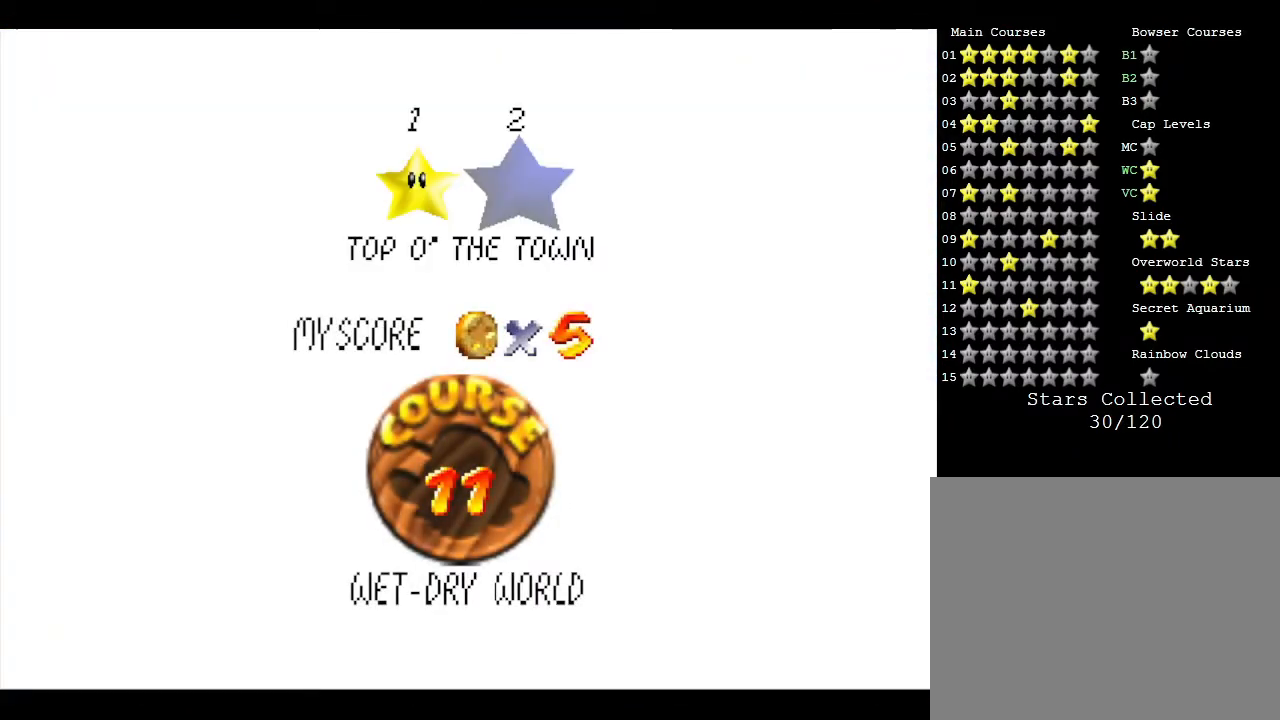
{"buttons": [], "left_stick": "center", "events": [[100, "B", "down"], [300, "B", "up"]]}
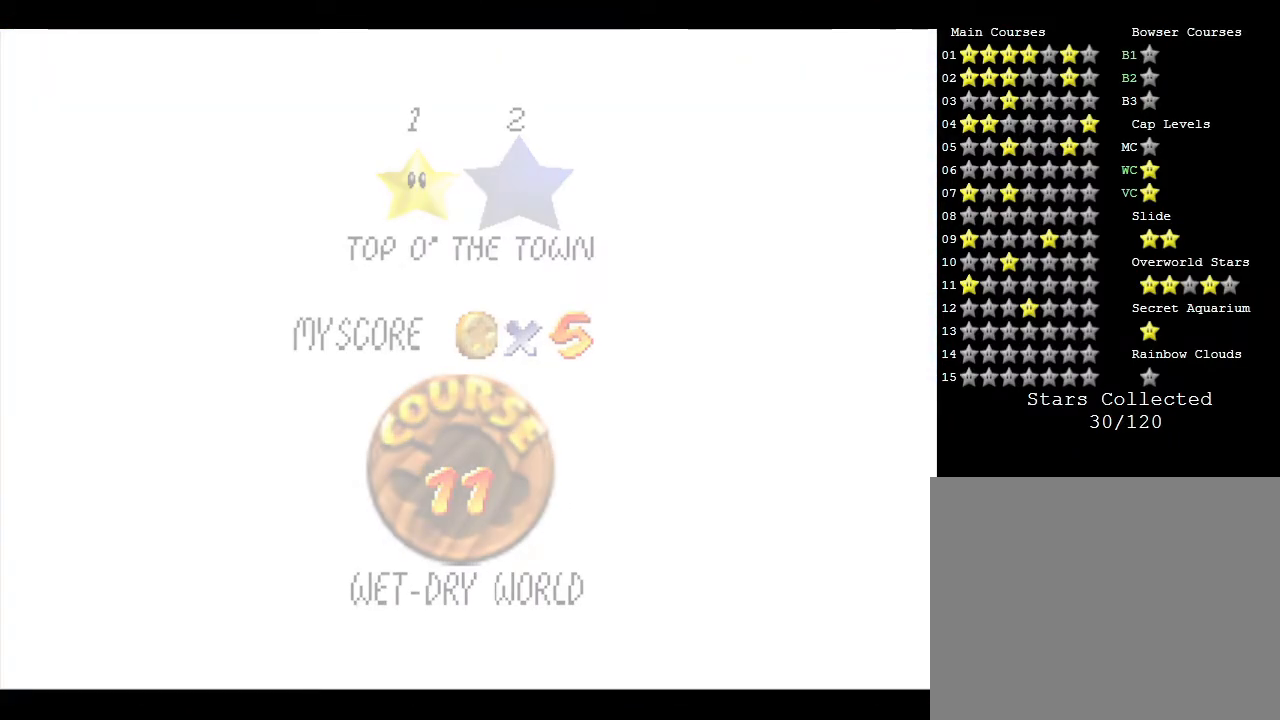
{"buttons": [], "left_stick": "center", "events": []}
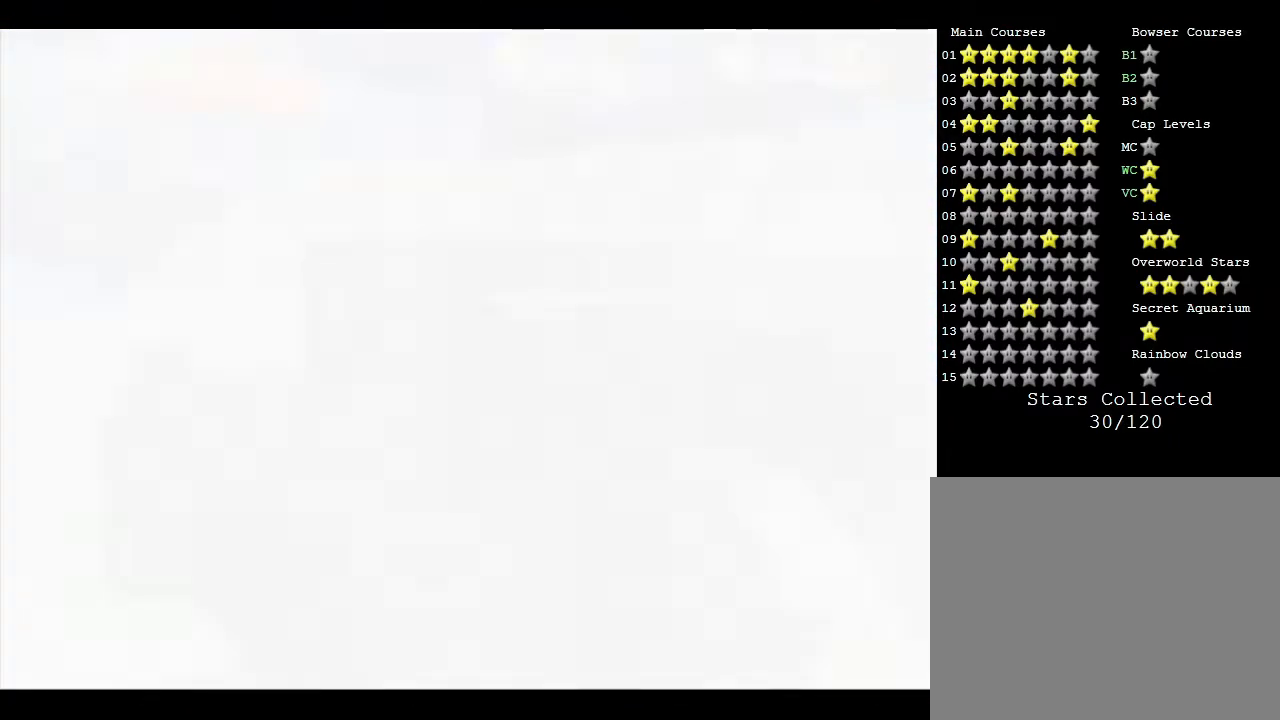
{"buttons": [], "left_stick": "center", "events": []}
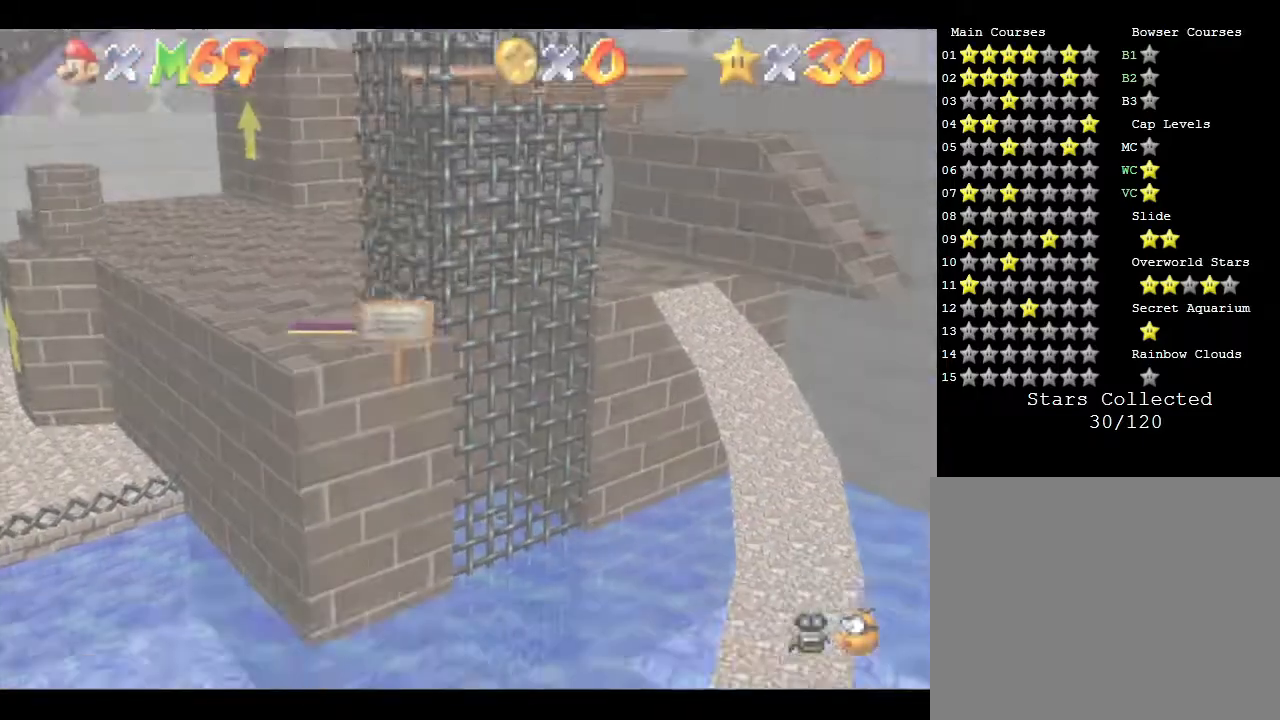
{"buttons": [], "left_stick": "center", "events": []}
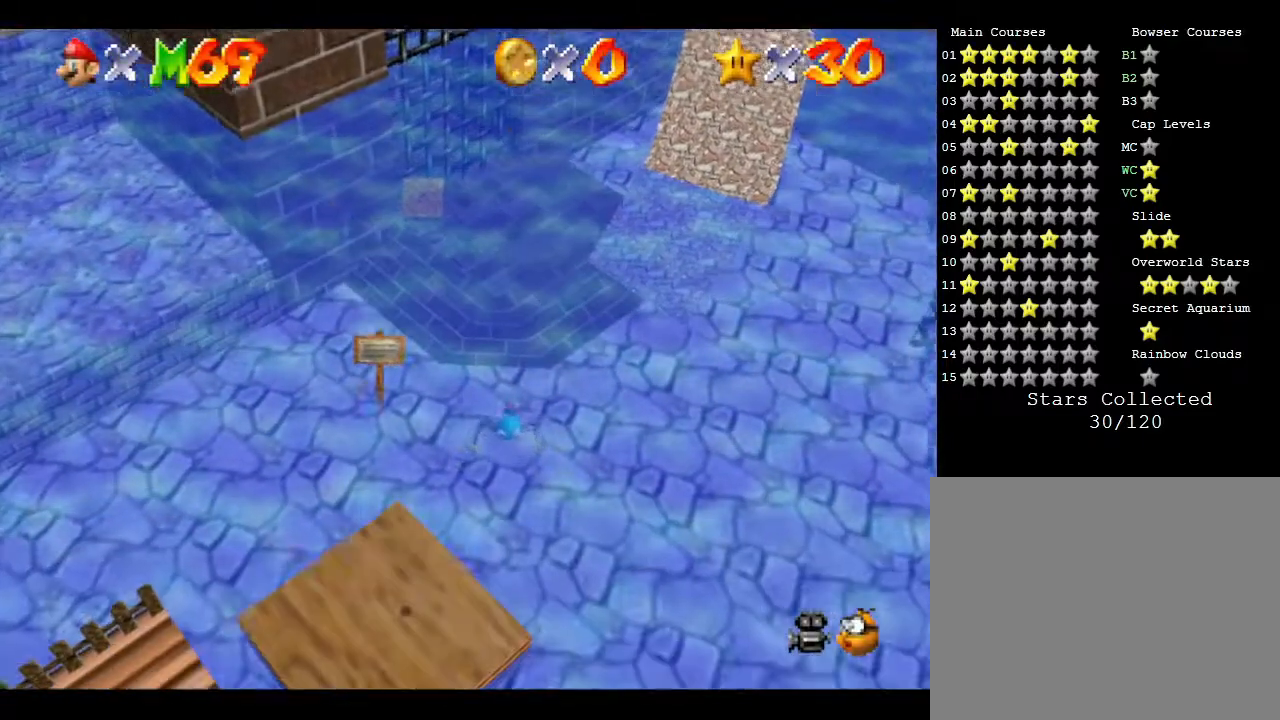
{"buttons": [], "left_stick": "center", "events": []}
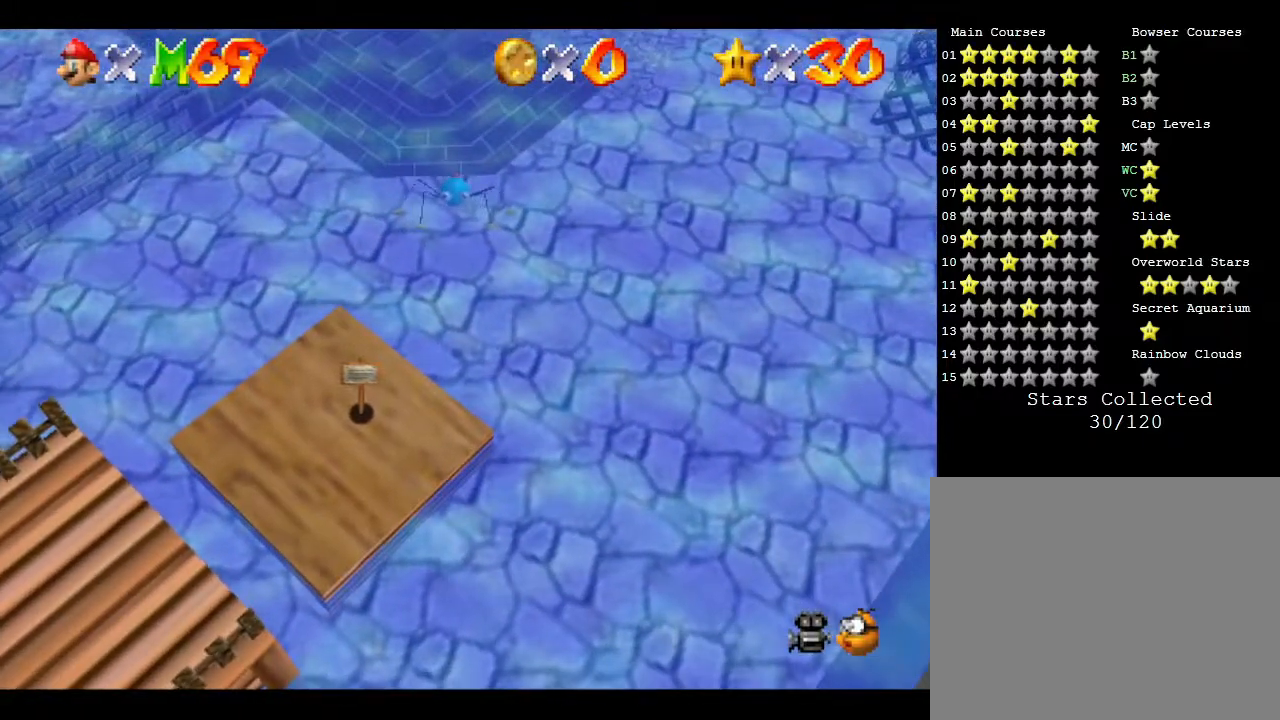
{"buttons": [], "left_stick": "up", "events": [[383, "left_stick", "up"]]}
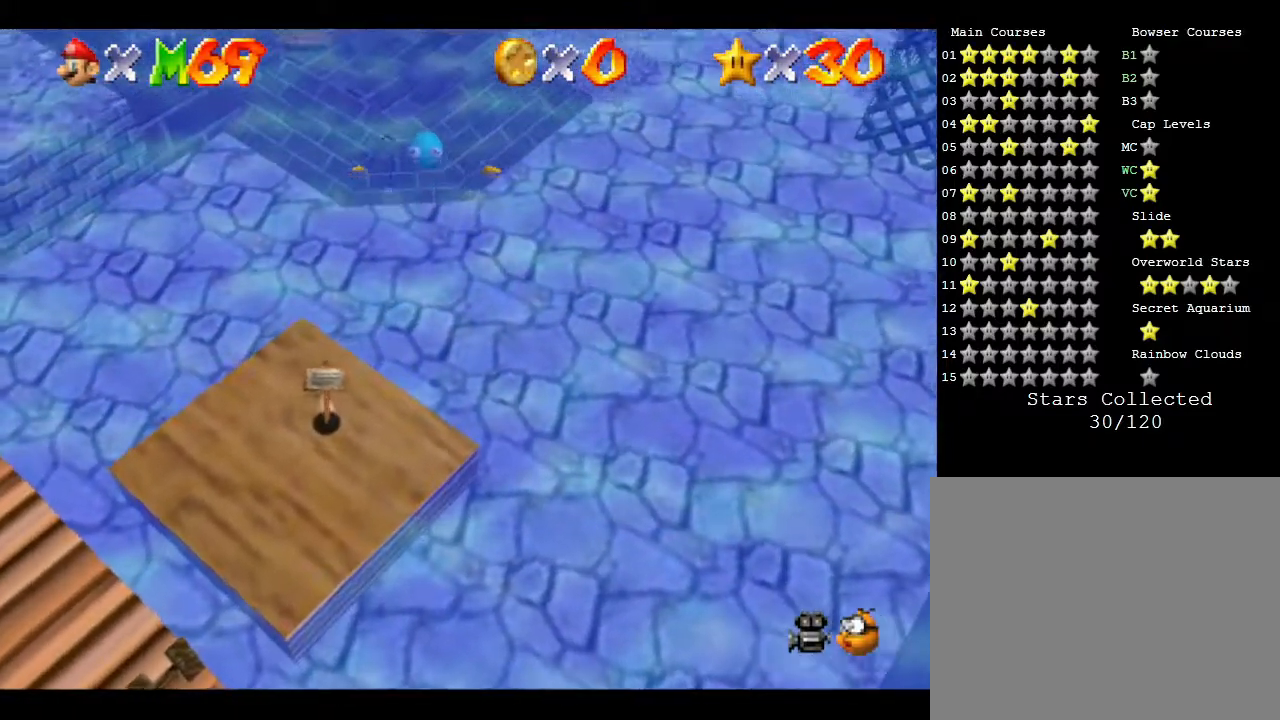
{"buttons": ["B"], "left_stick": "up-right", "events": [[333, "B", "down"], [333, "left_stick", "up-right"]]}
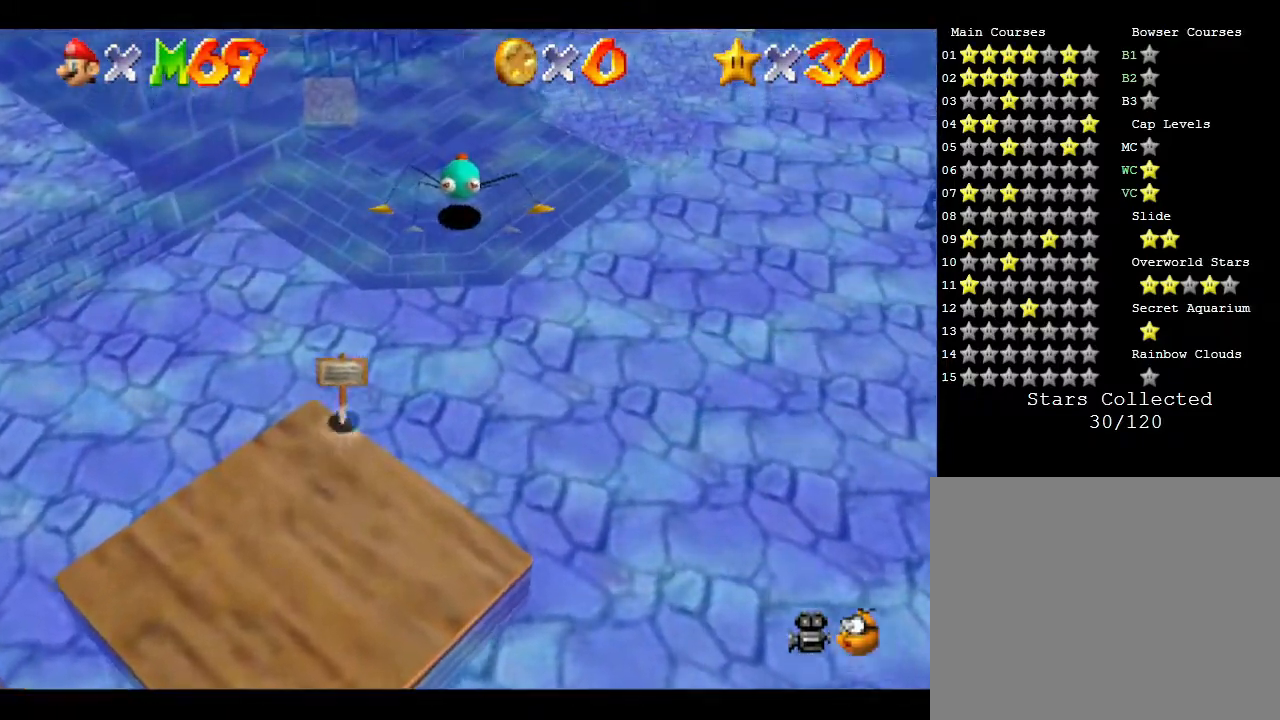
{"buttons": [], "left_stick": "up-right", "events": [[300, "B", "up"]]}